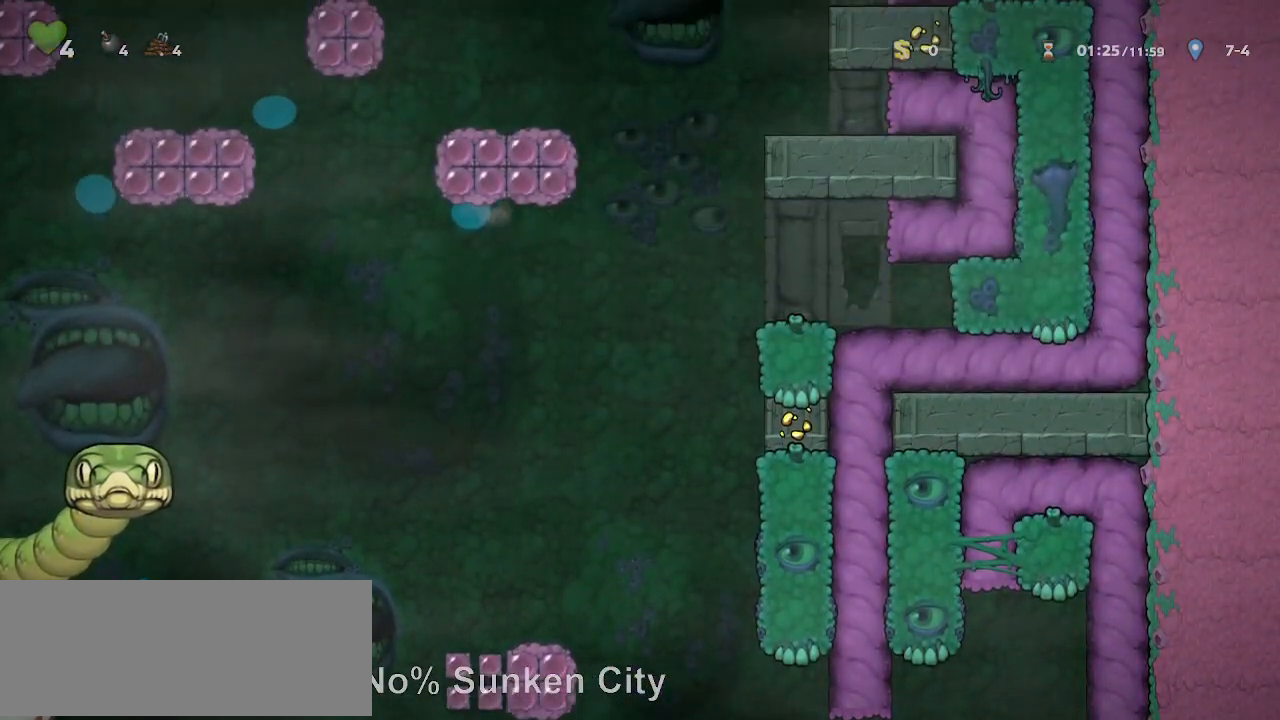
Gameplay with keyboard; each line is a JSON object with the keys held at the frame after it. "events" lists presses ("down") and releases ("up") of "a", "door", "down", "left", "right", "run", "s", "up", "x" and "z" between this image and that frame as [ms after this image, input, new state], when the widget could be followed in between. No other keys are recorded. Mouse input is not recorded. Key names are as the overlay labels them; some are game actions (e.g. jump) rather than physical keys.
{"keys": ["run"], "events": [[333, "run", "down"]]}
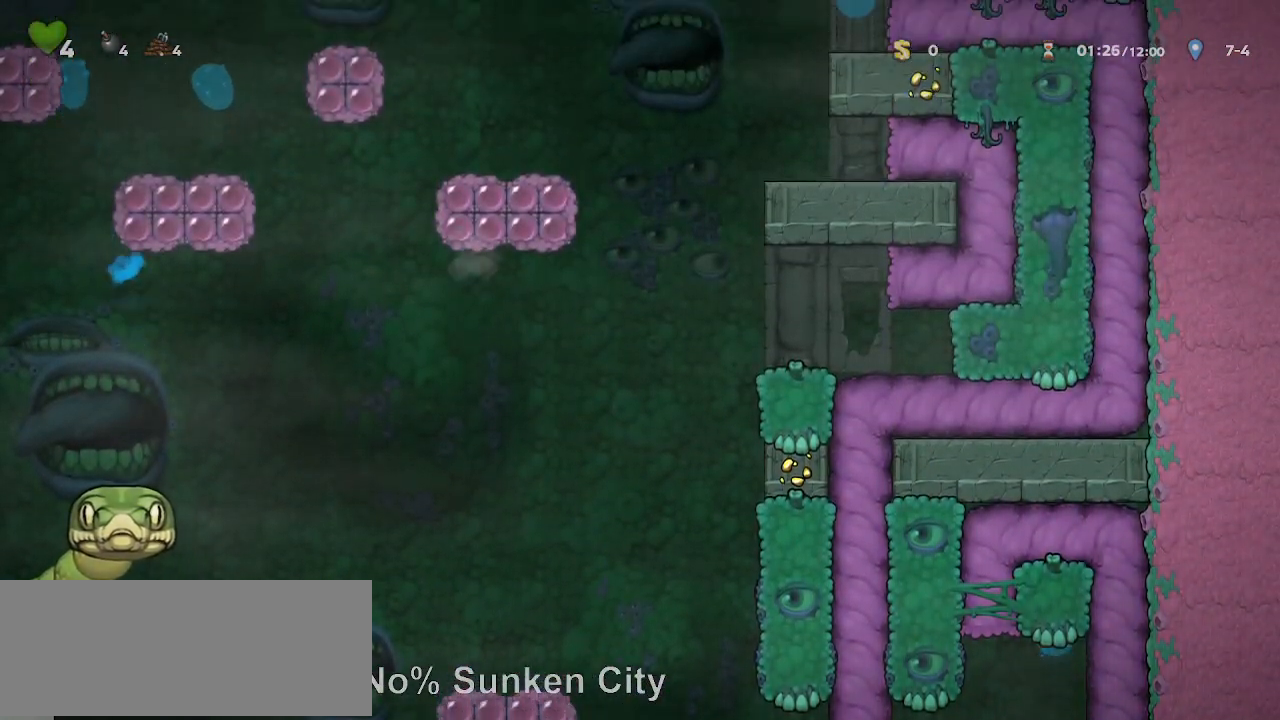
{"keys": ["run"]}
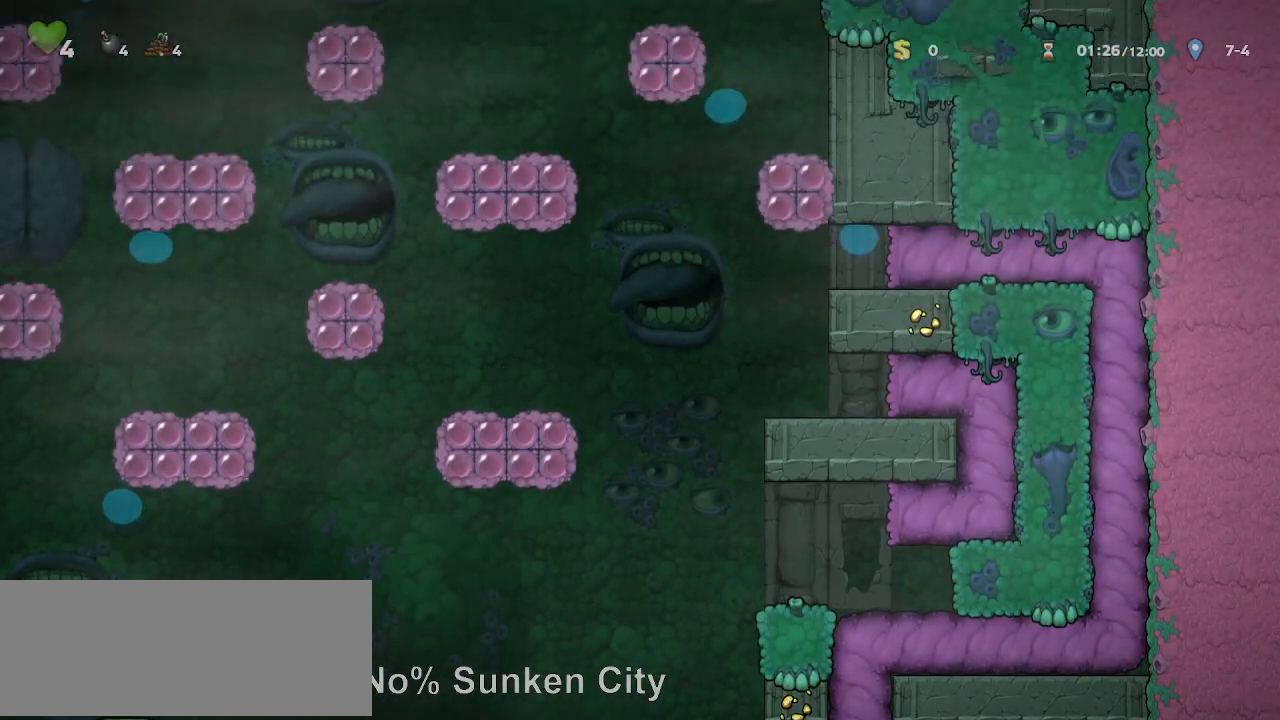
{"keys": ["run"], "events": []}
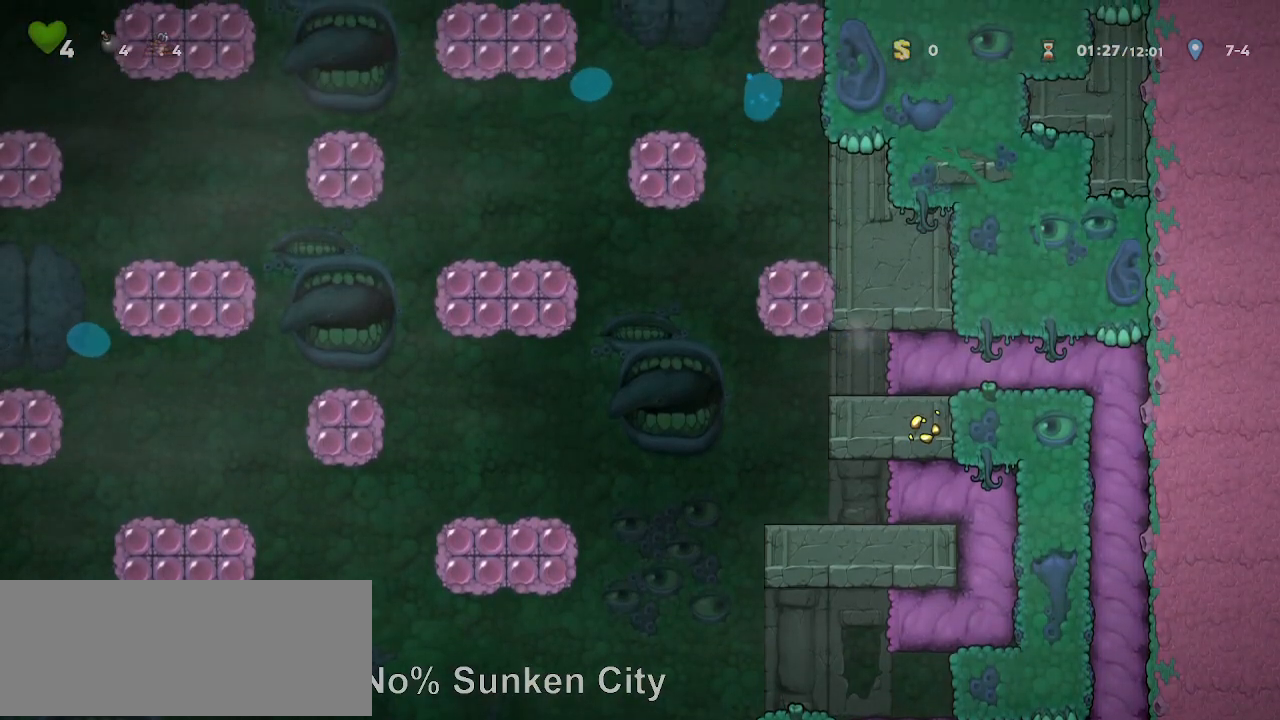
{"keys": ["run"], "events": []}
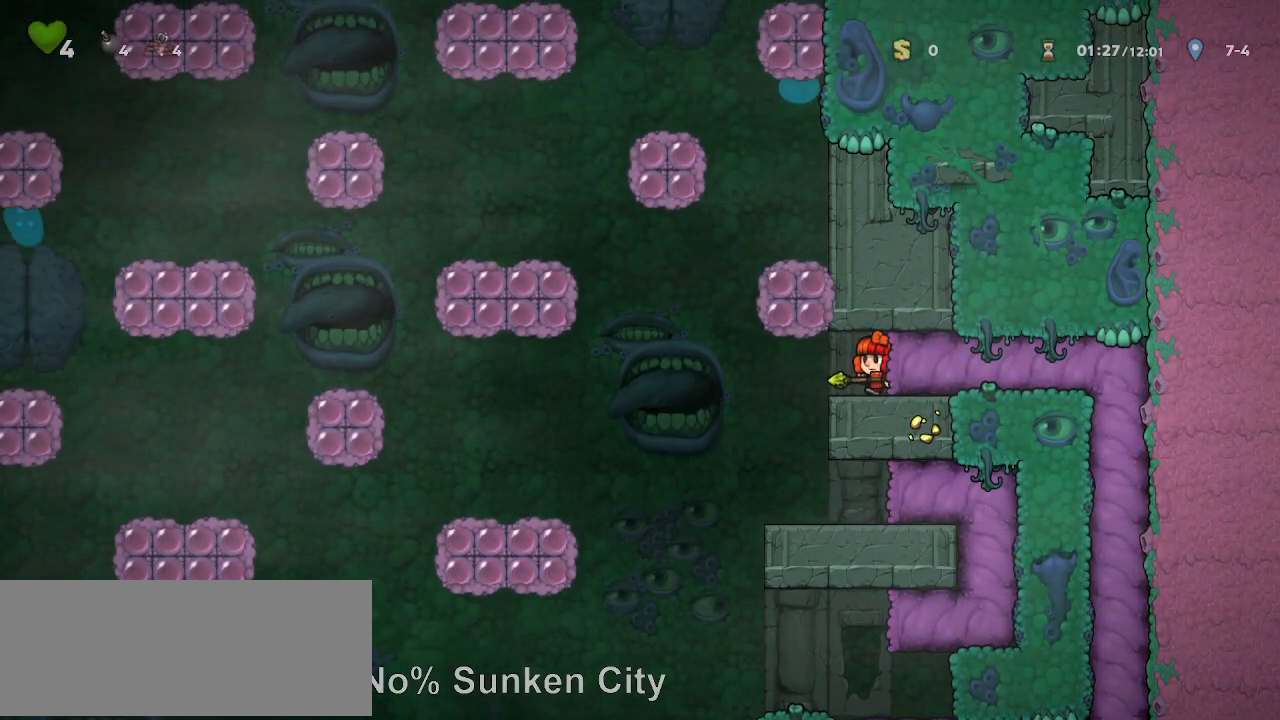
{"keys": ["run"], "events": []}
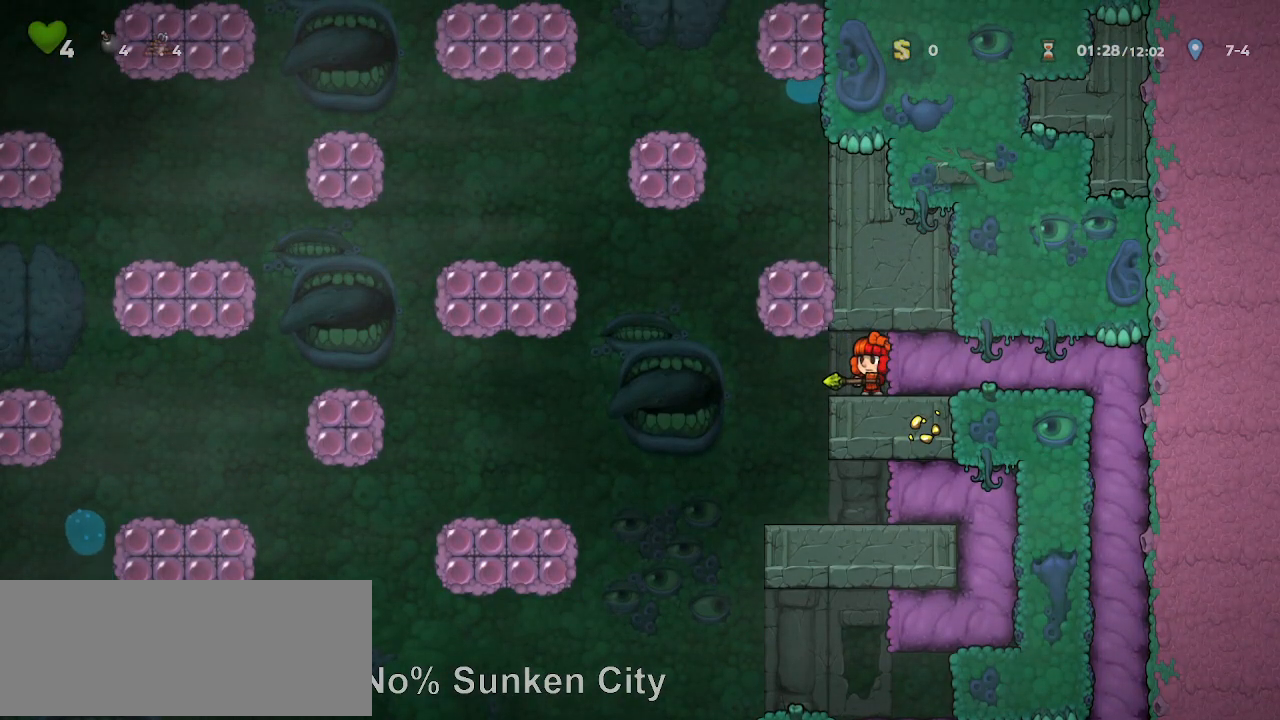
{"keys": ["down", "run"], "events": [[50, "left", "down"], [83, "down", "down"], [83, "left", "up"]]}